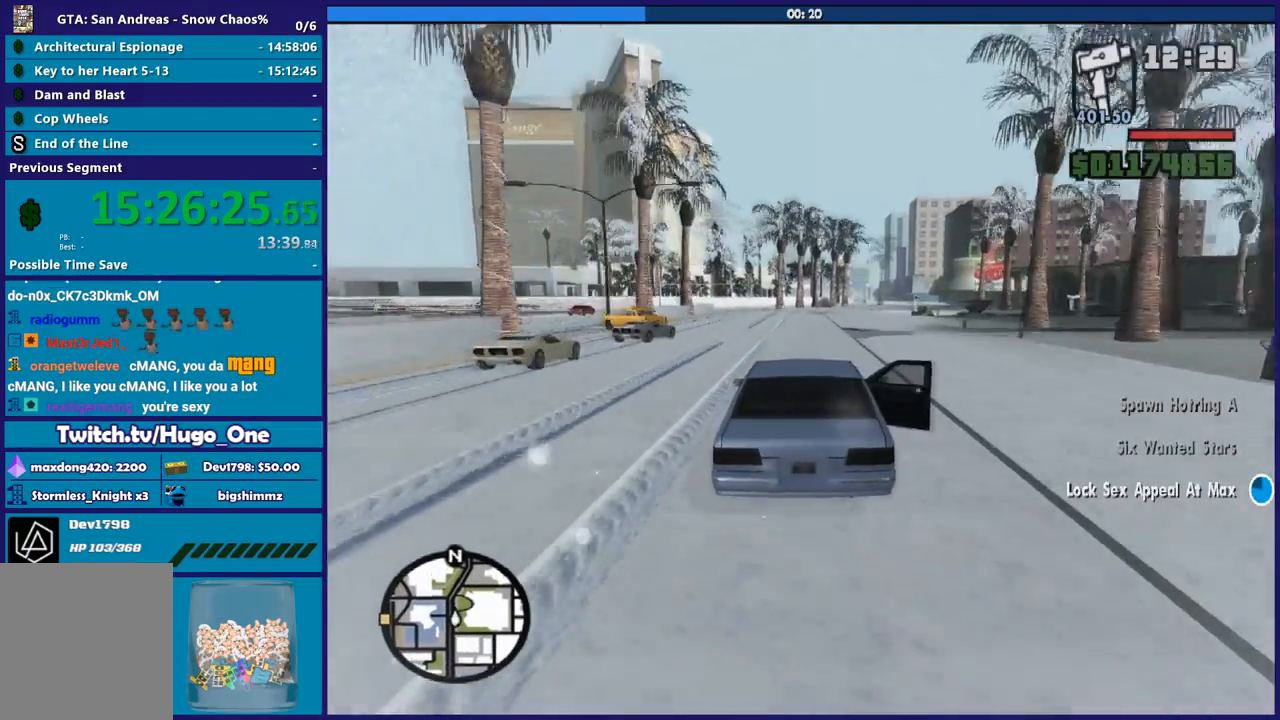
Gameplay with a controller (Xbox layout); each line is a JSON object with the inputs held at the frame after it. "button_events" lists button changes between this image and that frame as [ms after this image, input, new state], when the widget could be followed in between (sticks are given only as held states). Not read: L1 R1.
{"buttons": ["R2"], "left_stick": "center", "right_stick": "down-left", "button_events": []}
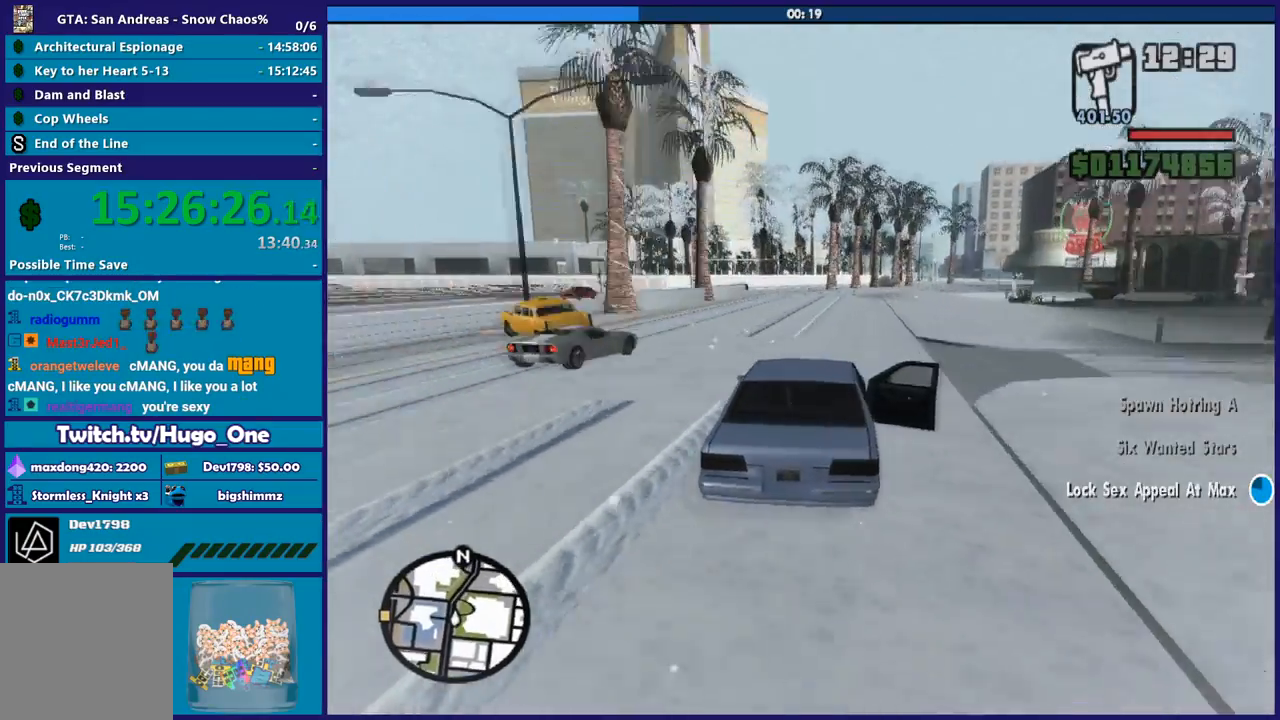
{"buttons": ["R2"], "left_stick": "left", "right_stick": "down-left", "button_events": []}
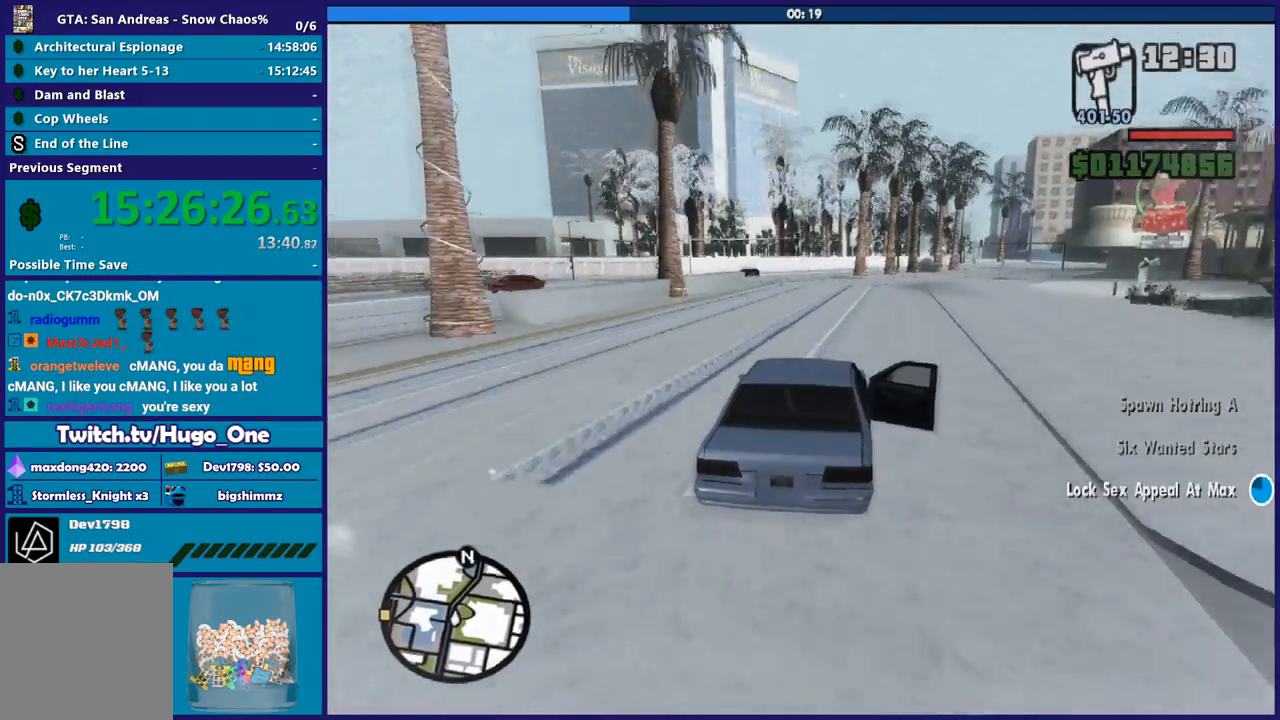
{"buttons": ["L2"], "left_stick": "left", "right_stick": "down-left", "button_events": [[67, "R2", "up"], [200, "L2", "down"], [334, "L2", "up"], [467, "L2", "down"]]}
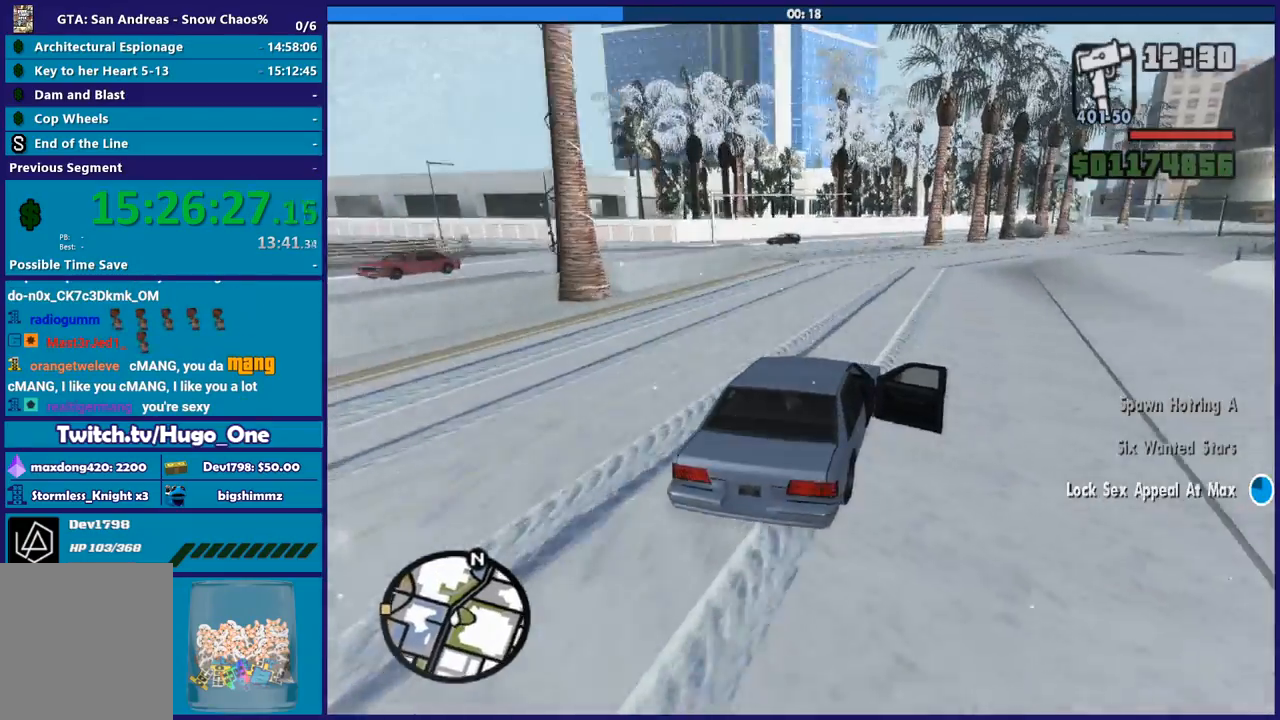
{"buttons": [], "left_stick": "left", "right_stick": "center", "button_events": [[100, "L2", "up"], [166, "L2", "down"], [467, "L2", "up"]]}
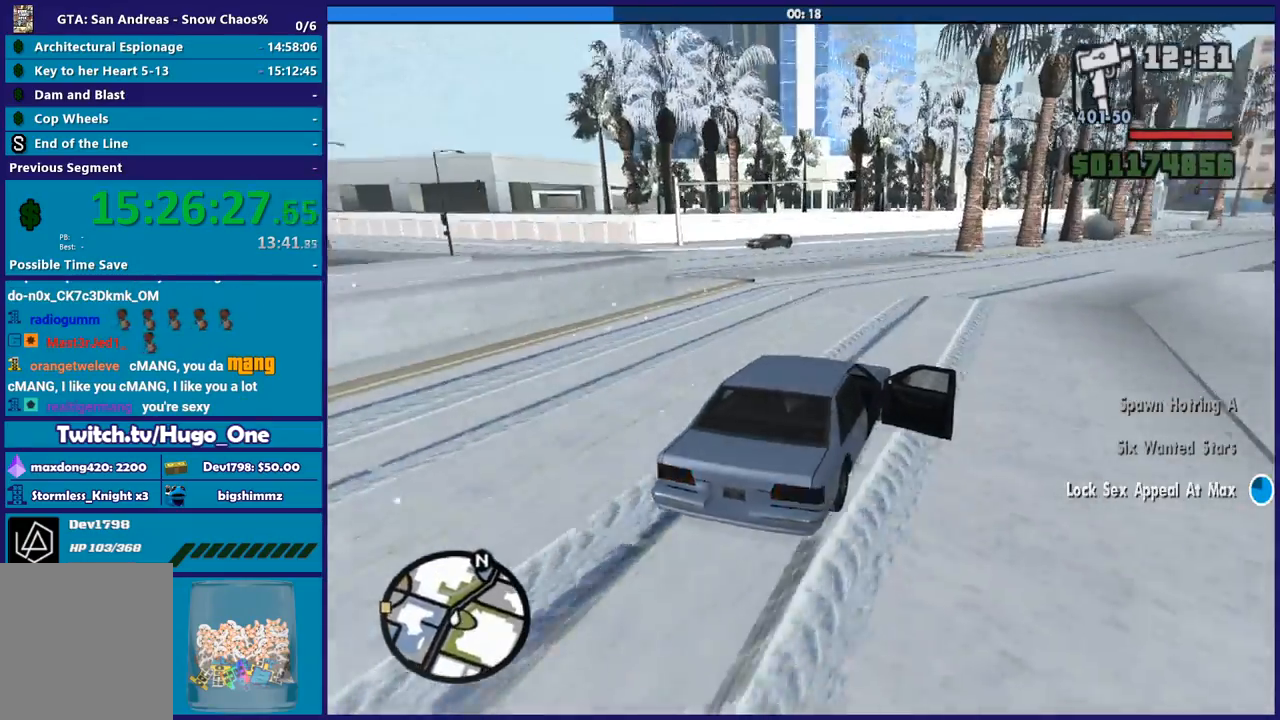
{"buttons": ["A"], "left_stick": "left", "right_stick": "center", "button_events": [[67, "A", "down"]]}
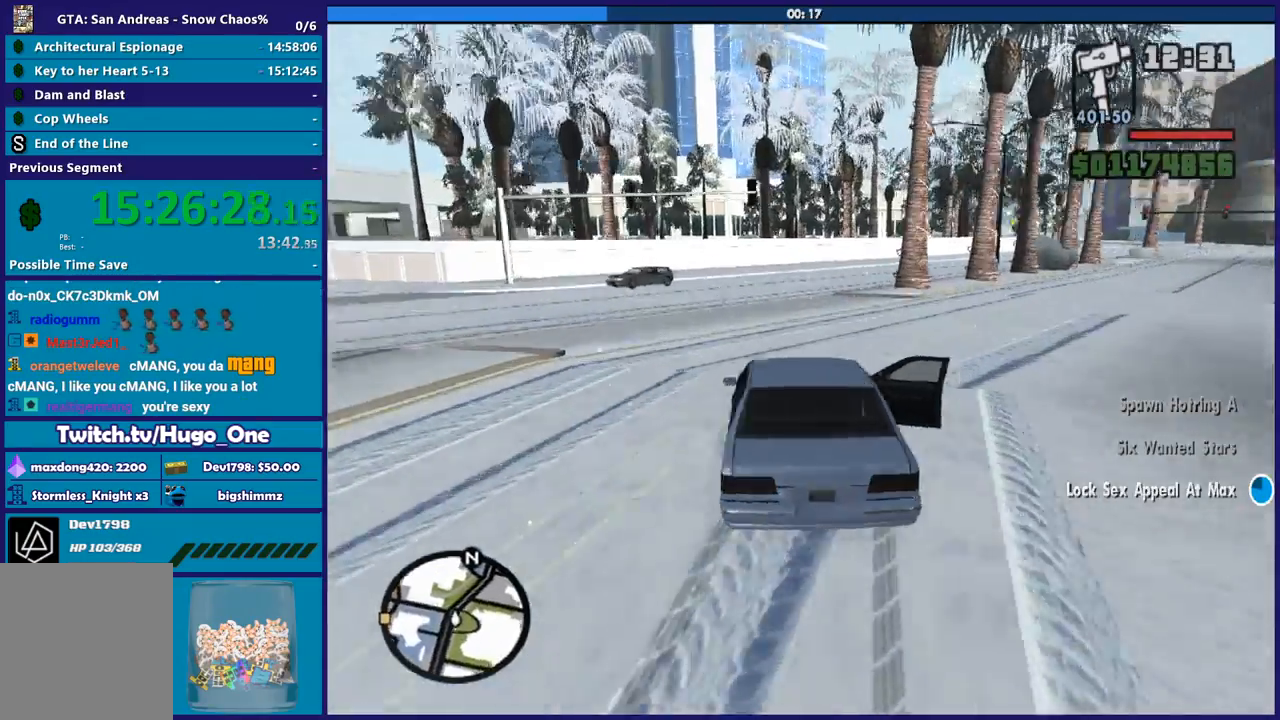
{"buttons": [], "left_stick": "left", "right_stick": "down-left", "button_events": [[200, "A", "up"]]}
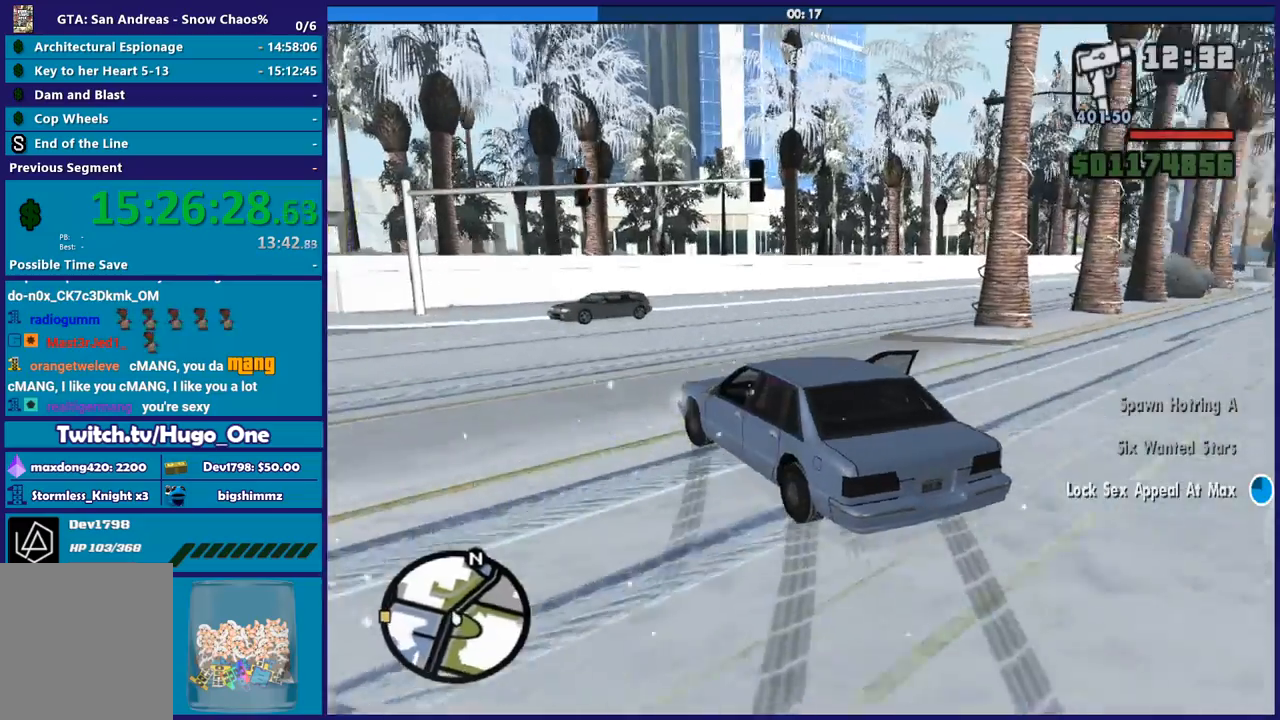
{"buttons": [], "left_stick": "center", "right_stick": "down-left", "button_events": []}
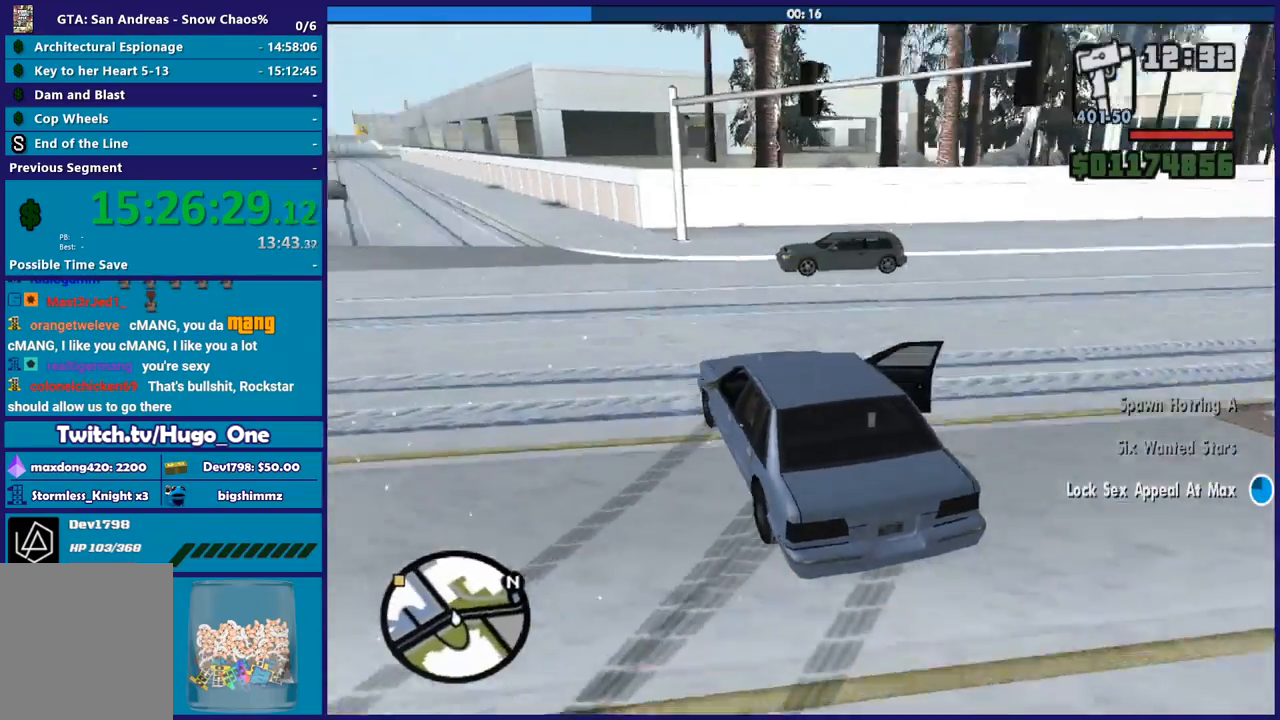
{"buttons": [], "left_stick": "left", "right_stick": "down-left", "button_events": []}
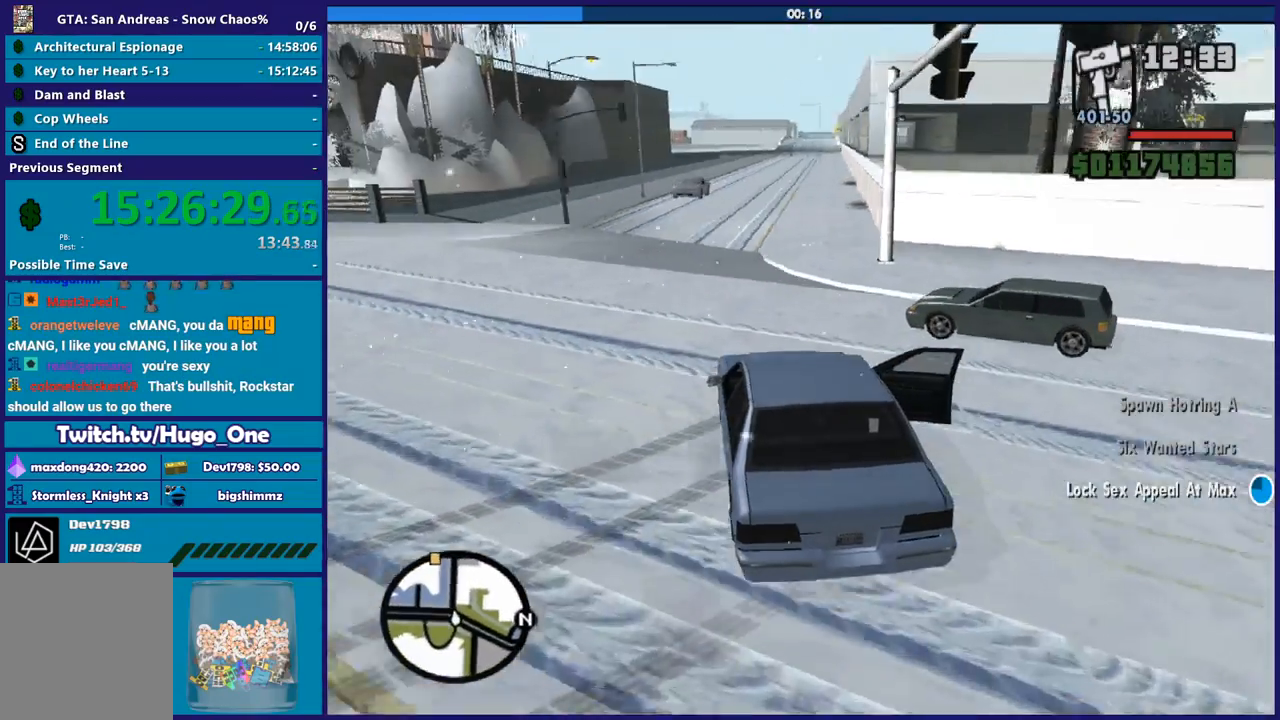
{"buttons": [], "left_stick": "right", "right_stick": "down-left", "button_events": []}
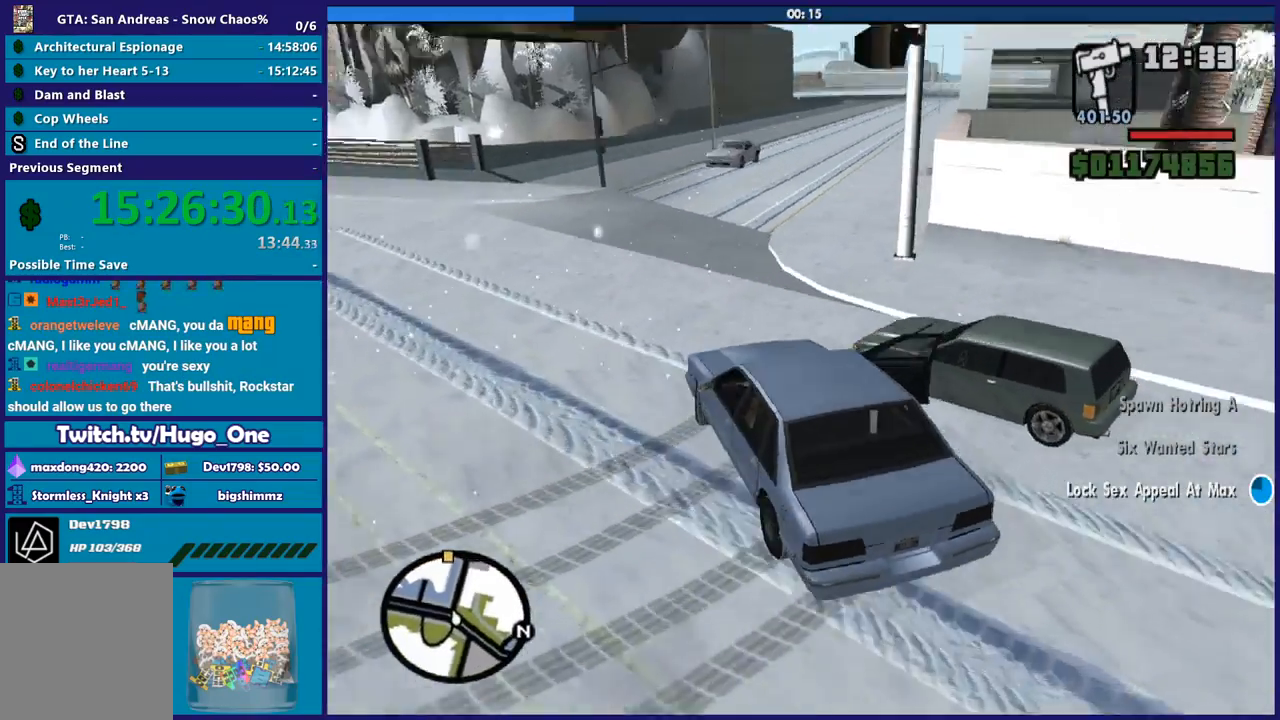
{"buttons": ["R2"], "left_stick": "right", "right_stick": "center", "button_events": [[200, "R2", "down"]]}
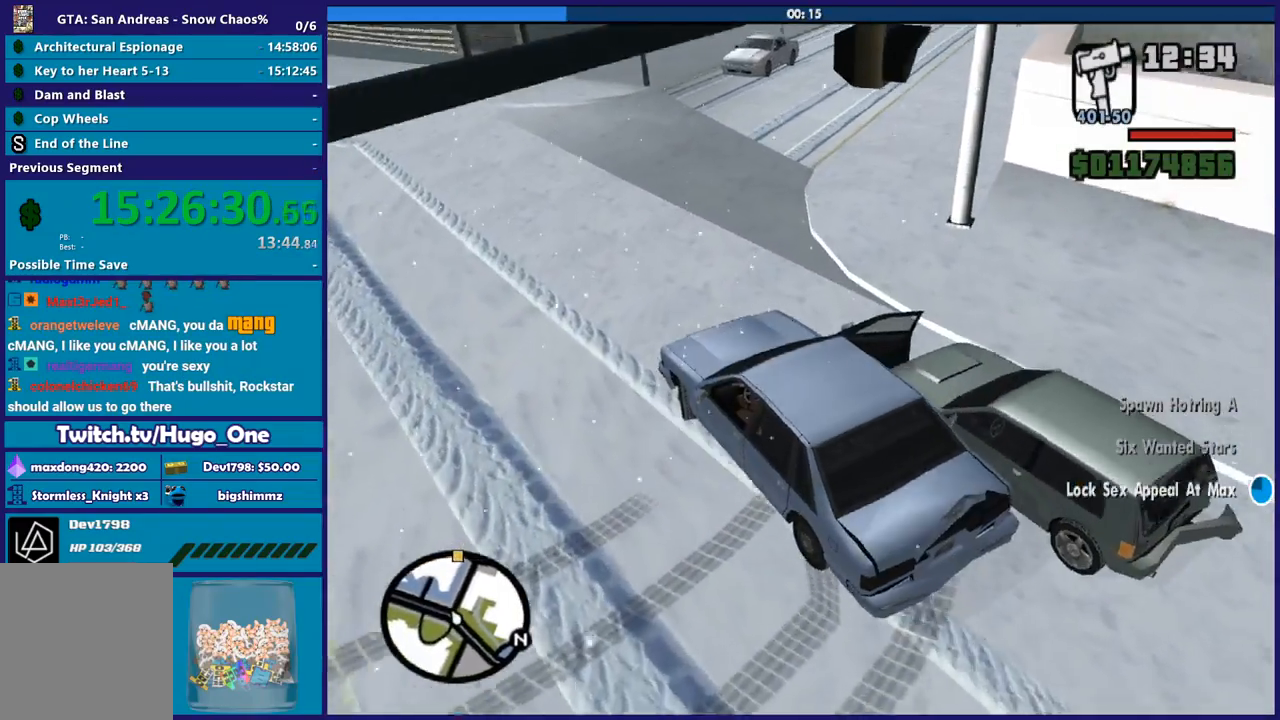
{"buttons": ["R2"], "left_stick": "right", "right_stick": "center", "button_events": []}
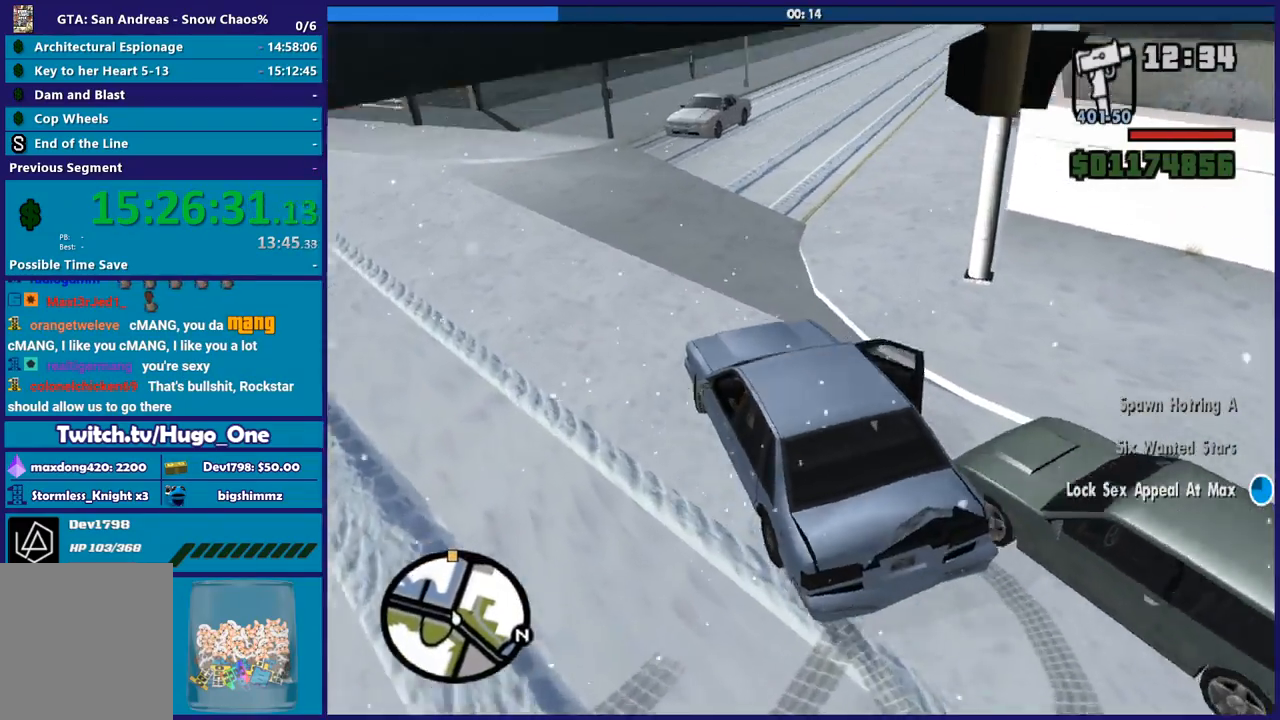
{"buttons": ["R2"], "left_stick": "left", "right_stick": "center", "button_events": []}
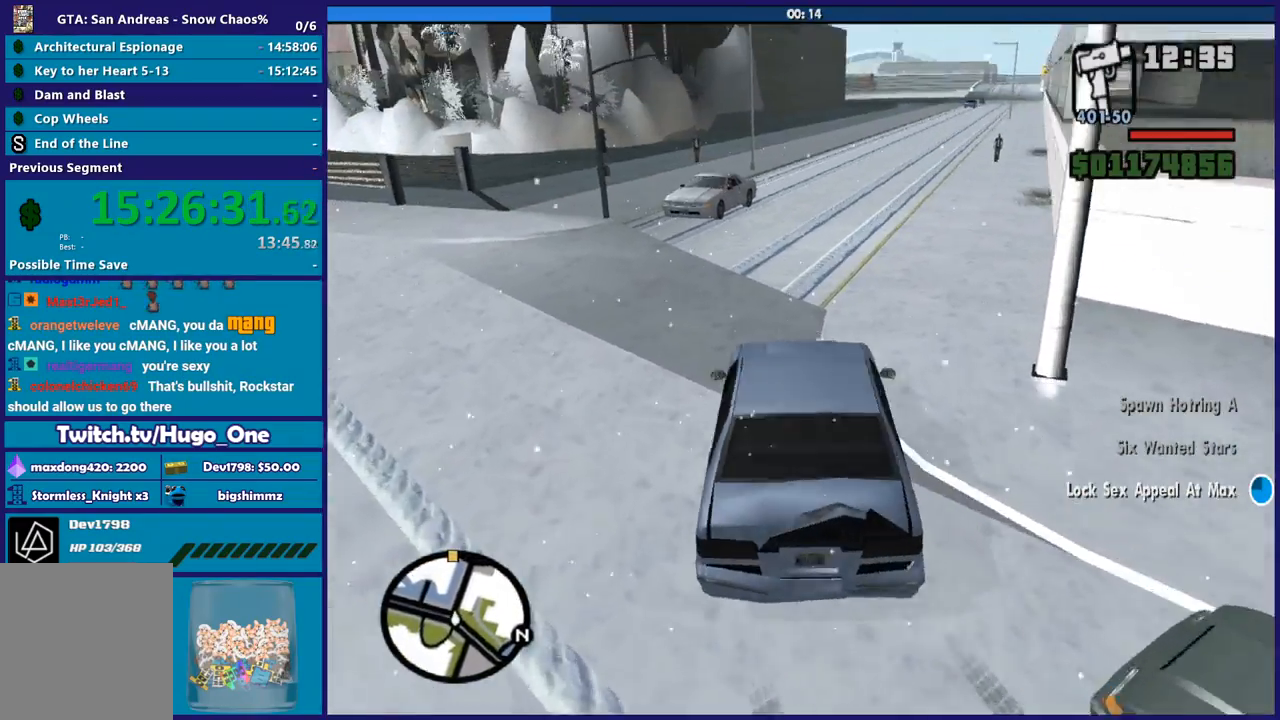
{"buttons": [], "left_stick": "right", "right_stick": "right", "button_events": [[467, "R2", "up"]]}
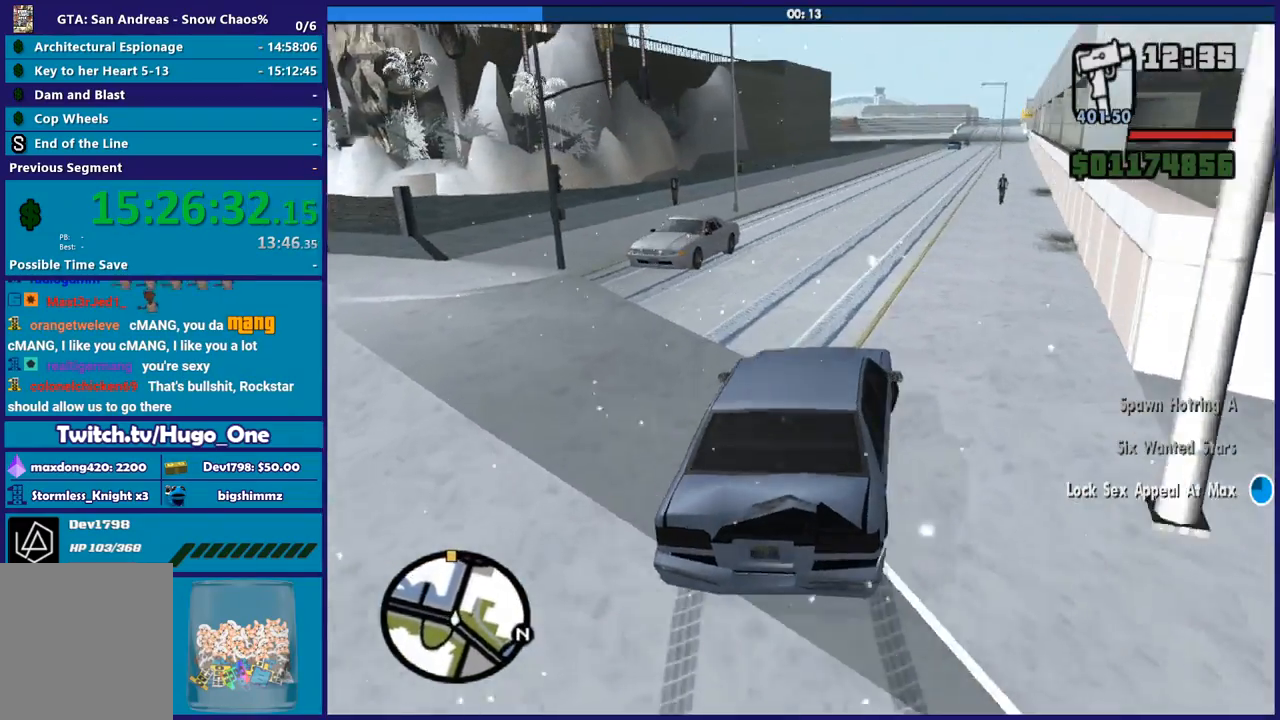
{"buttons": ["R2"], "left_stick": "center", "right_stick": "center", "button_events": [[33, "R2", "down"], [267, "R2", "up"], [333, "R2", "down"]]}
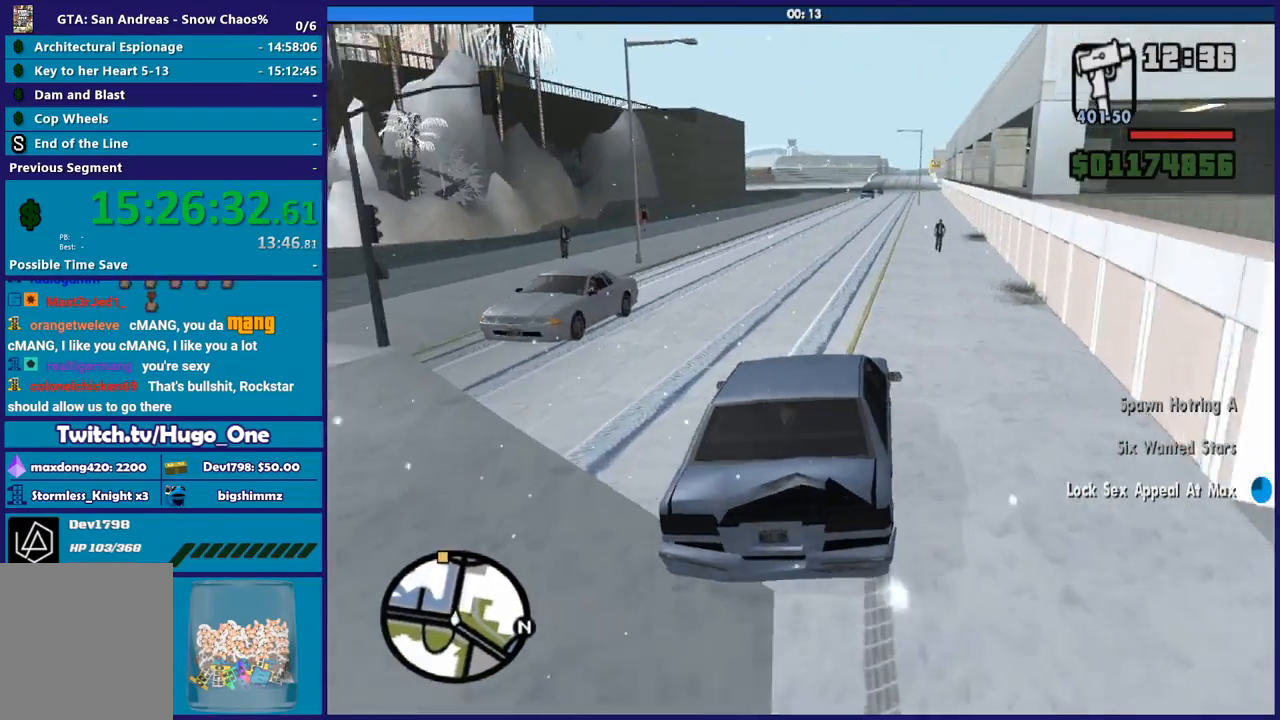
{"buttons": ["R2"], "left_stick": "up-left", "right_stick": "center", "button_events": [[134, "R2", "up"], [200, "R2", "down"], [401, "R2", "up"], [467, "R2", "down"]]}
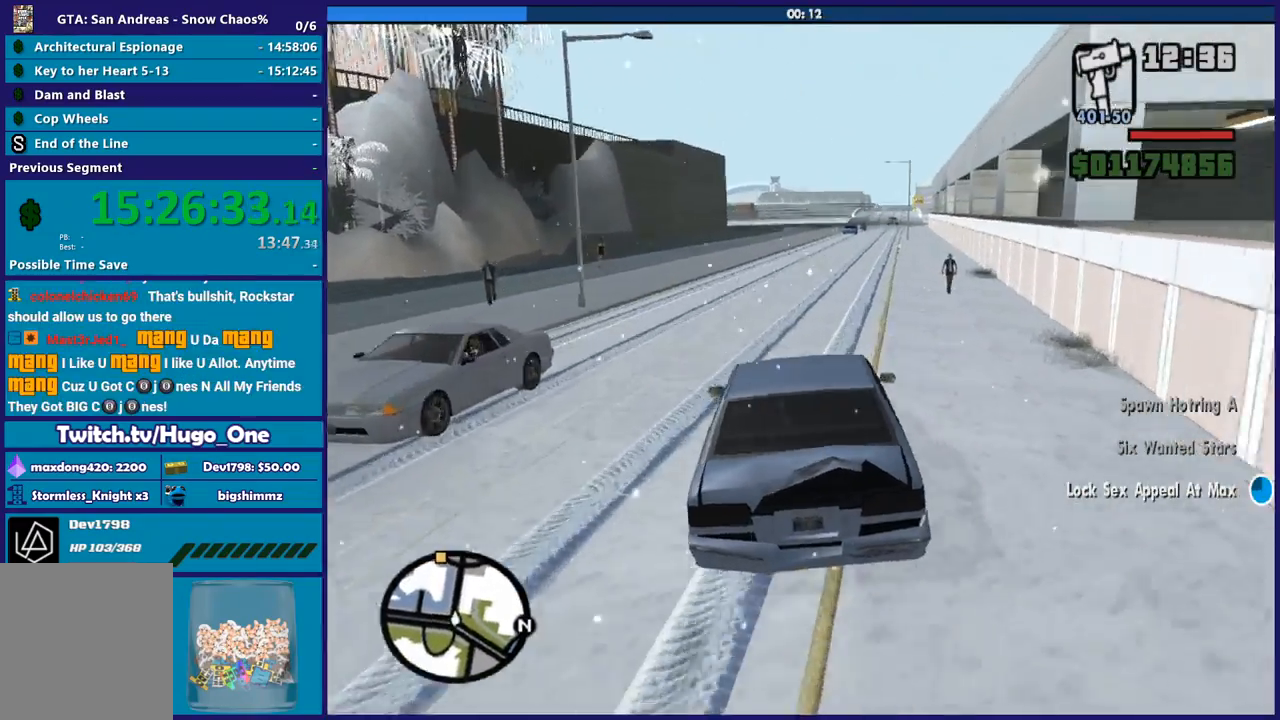
{"buttons": ["R2"], "left_stick": "right", "right_stick": "down", "button_events": [[233, "R2", "up"], [300, "R2", "down"], [433, "R2", "up"], [500, "R2", "down"]]}
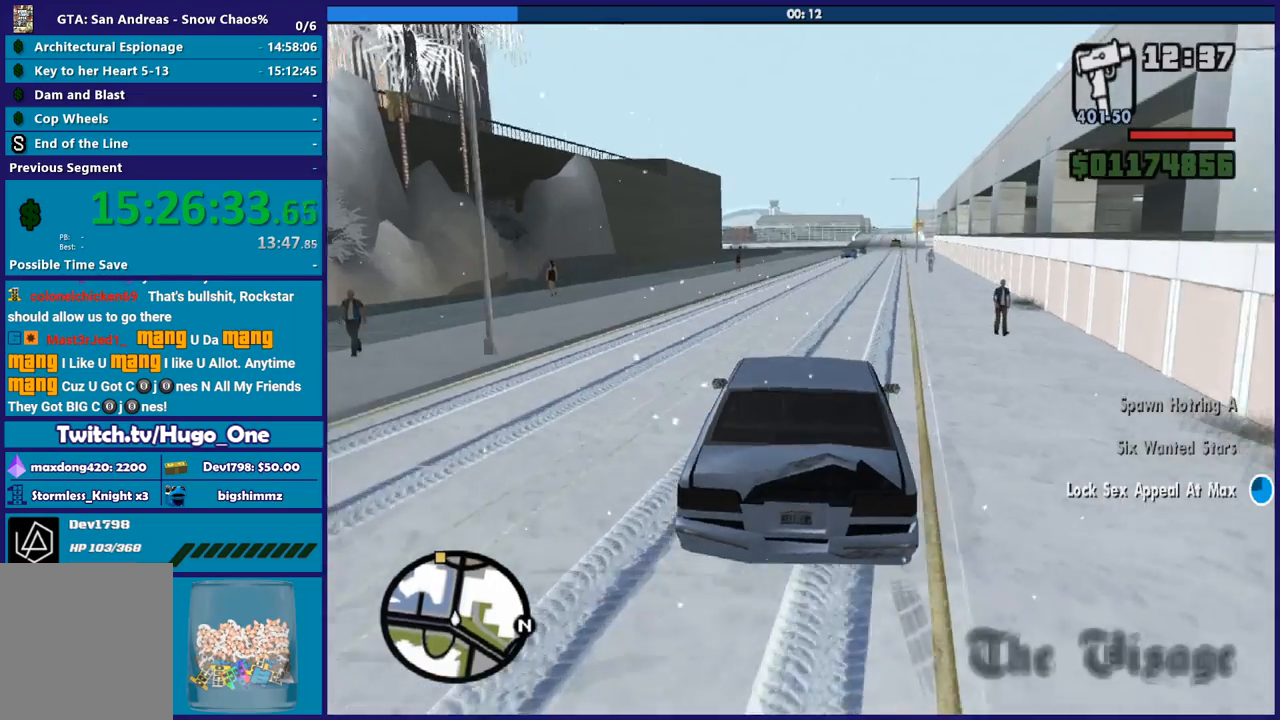
{"buttons": ["R2"], "left_stick": "right", "right_stick": "center", "button_events": [[167, "R2", "up"], [234, "R2", "down"], [367, "R2", "up"], [434, "R2", "down"]]}
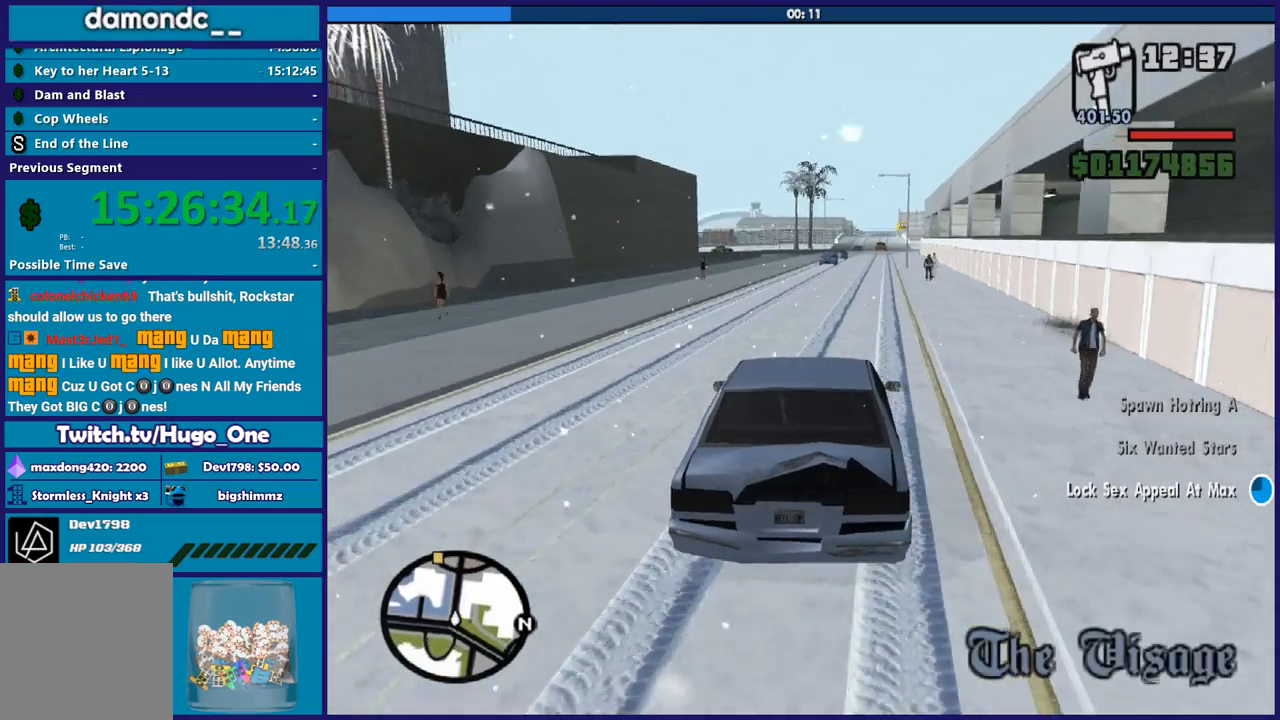
{"buttons": ["R2"], "left_stick": "center", "right_stick": "left", "button_events": []}
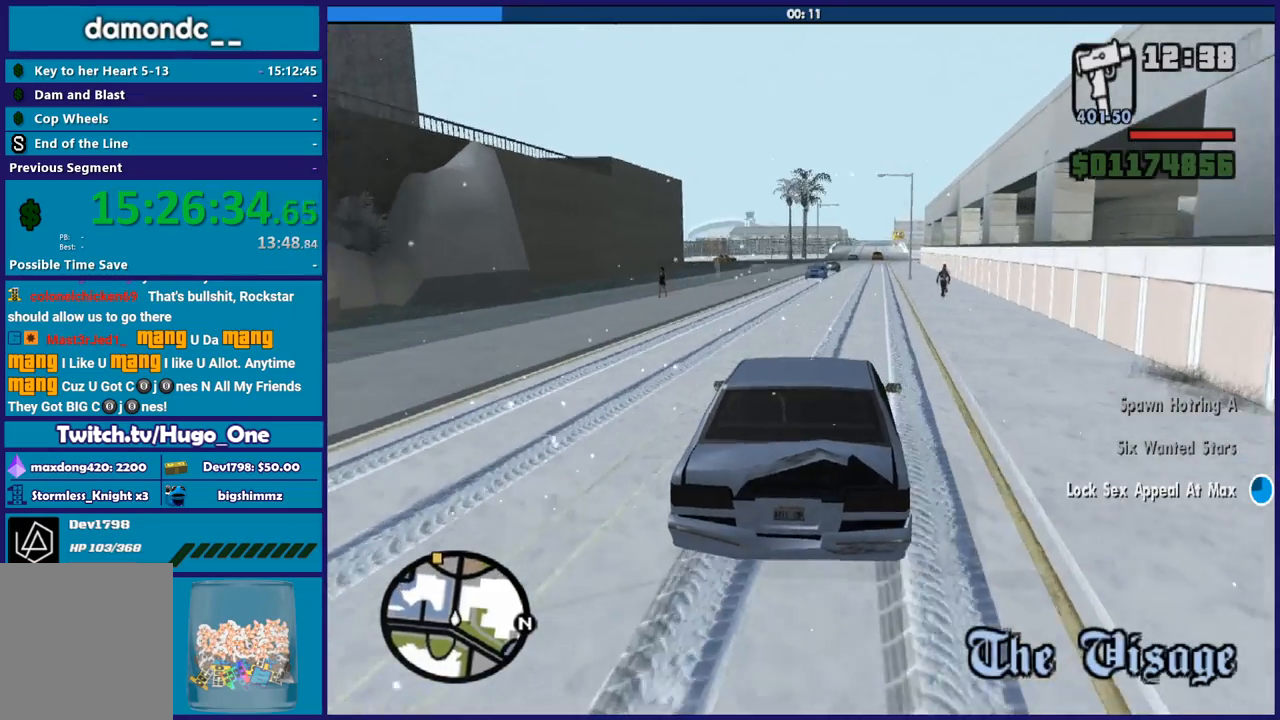
{"buttons": ["R2"], "left_stick": "center", "right_stick": "down-left", "button_events": []}
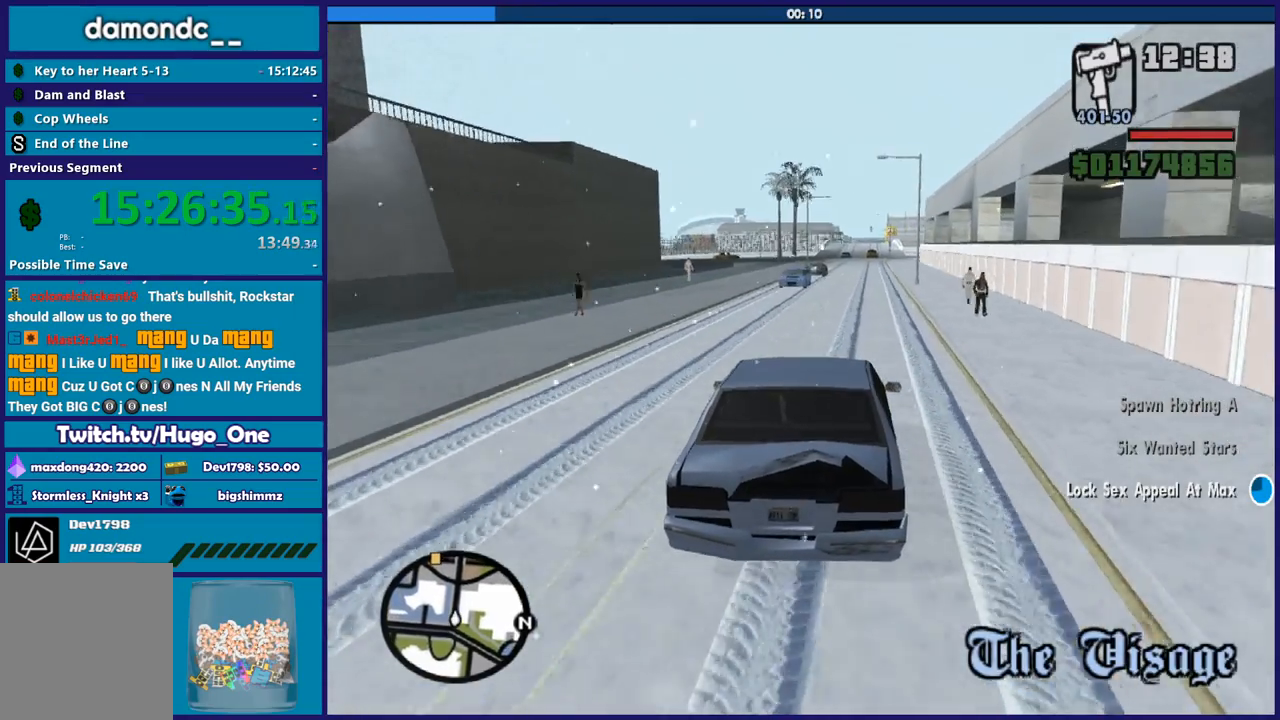
{"buttons": ["R2"], "left_stick": "right", "right_stick": "down-left", "button_events": []}
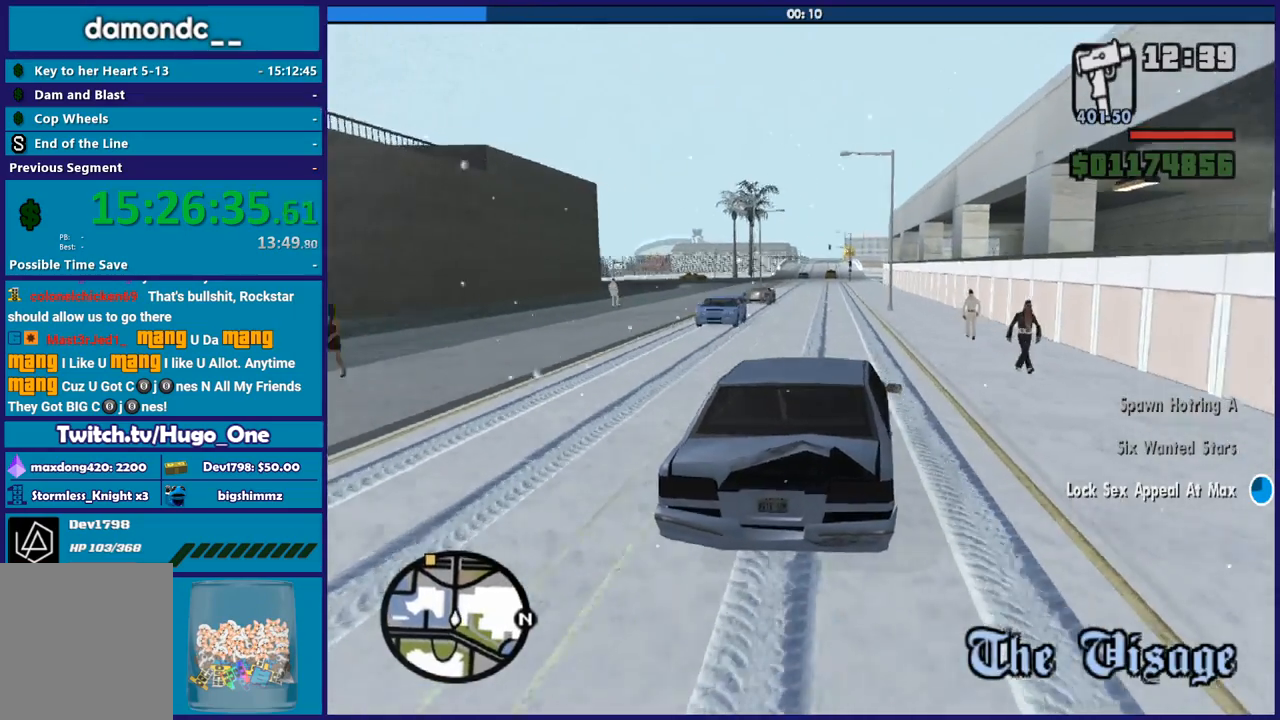
{"buttons": ["R2"], "left_stick": "left", "right_stick": "down-left", "button_events": []}
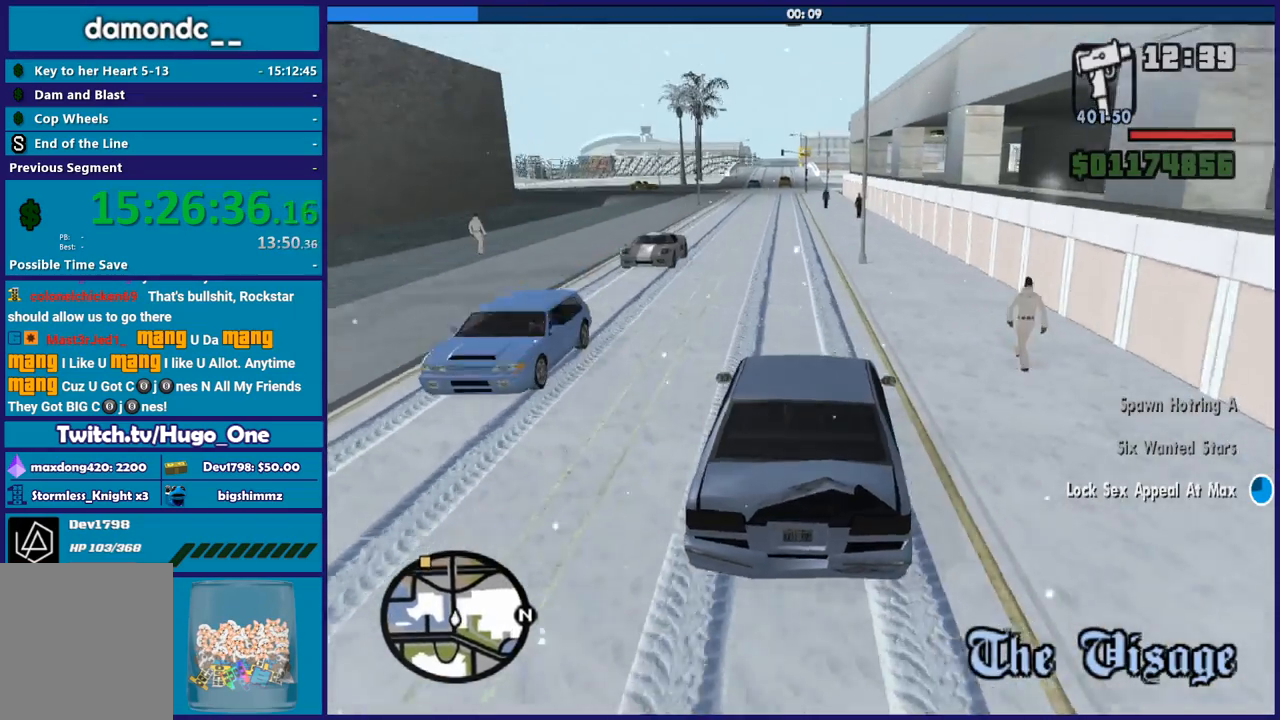
{"buttons": ["R2"], "left_stick": "left", "right_stick": "down-left", "button_events": []}
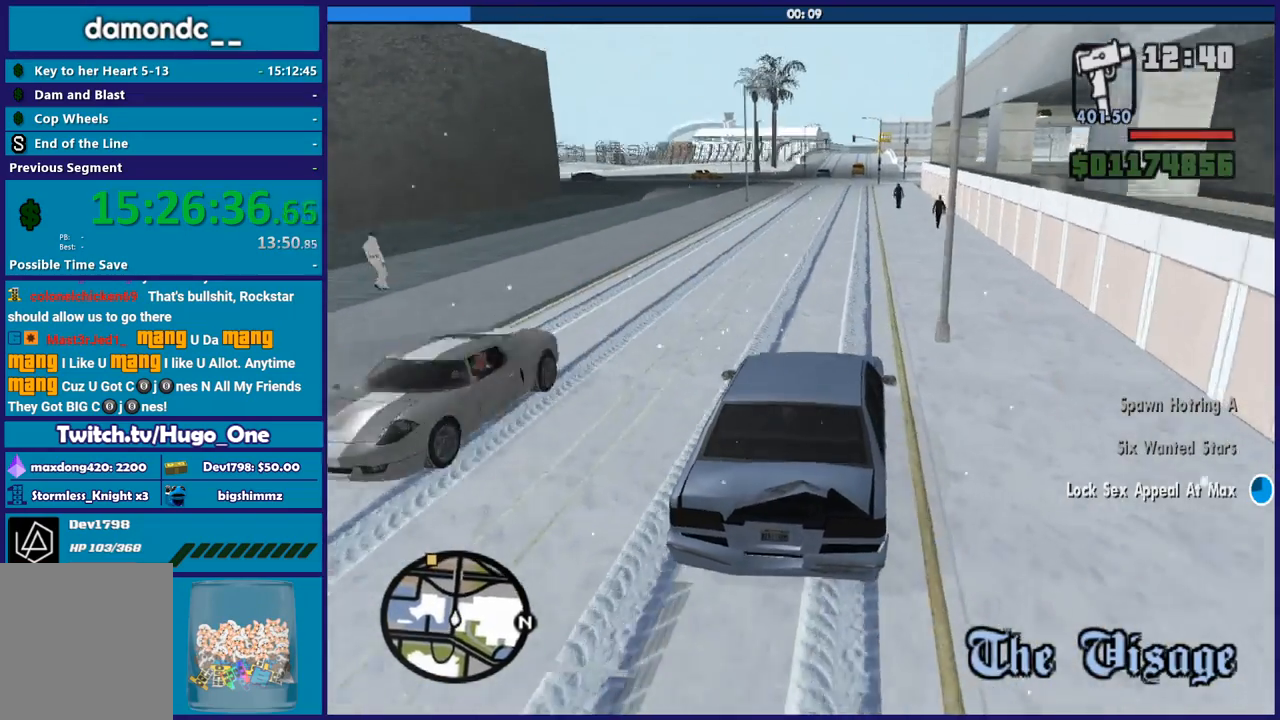
{"buttons": ["R2"], "left_stick": "center", "right_stick": "down-left", "button_events": []}
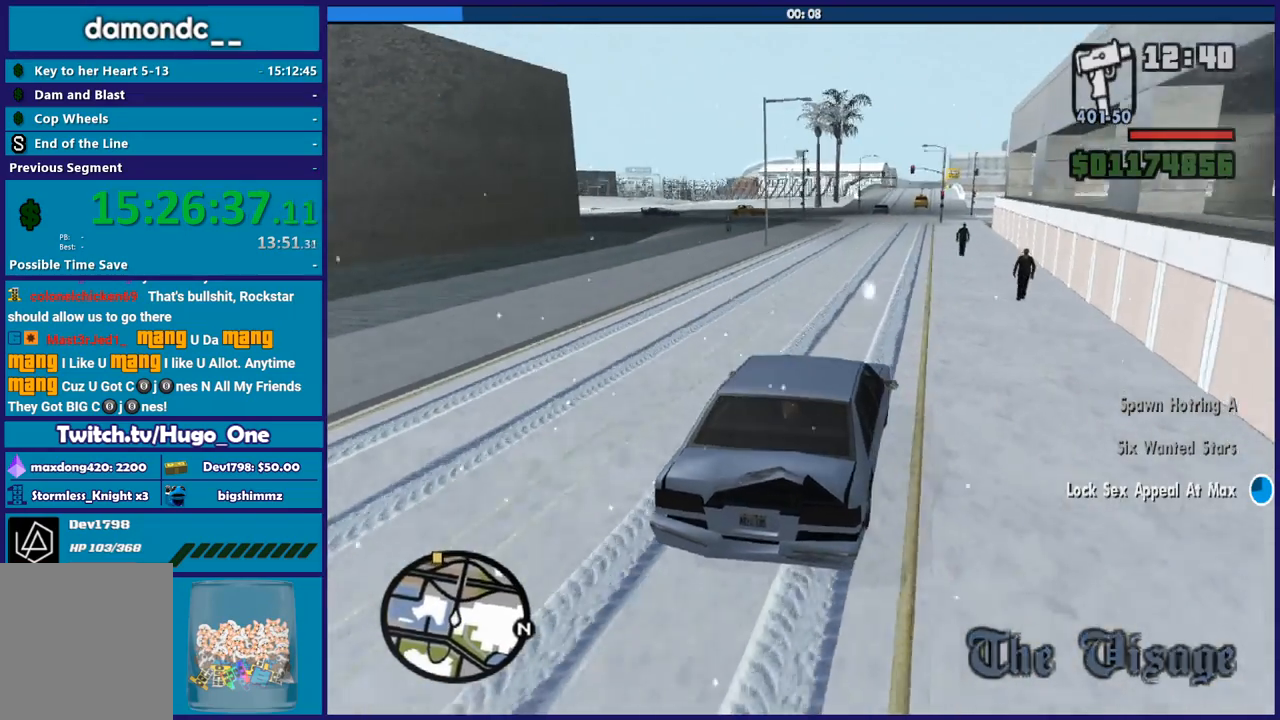
{"buttons": ["R2"], "left_stick": "right", "right_stick": "down-left", "button_events": []}
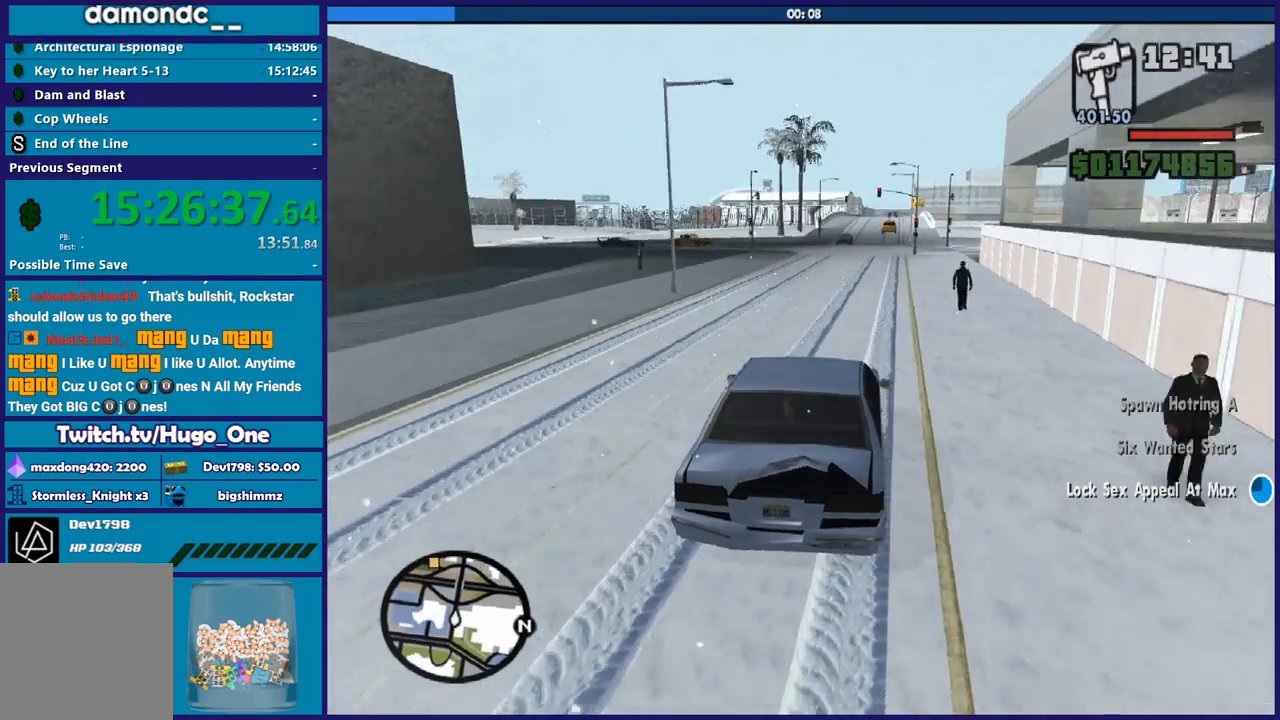
{"buttons": [], "left_stick": "left", "right_stick": "down-left", "button_events": [[401, "R2", "up"]]}
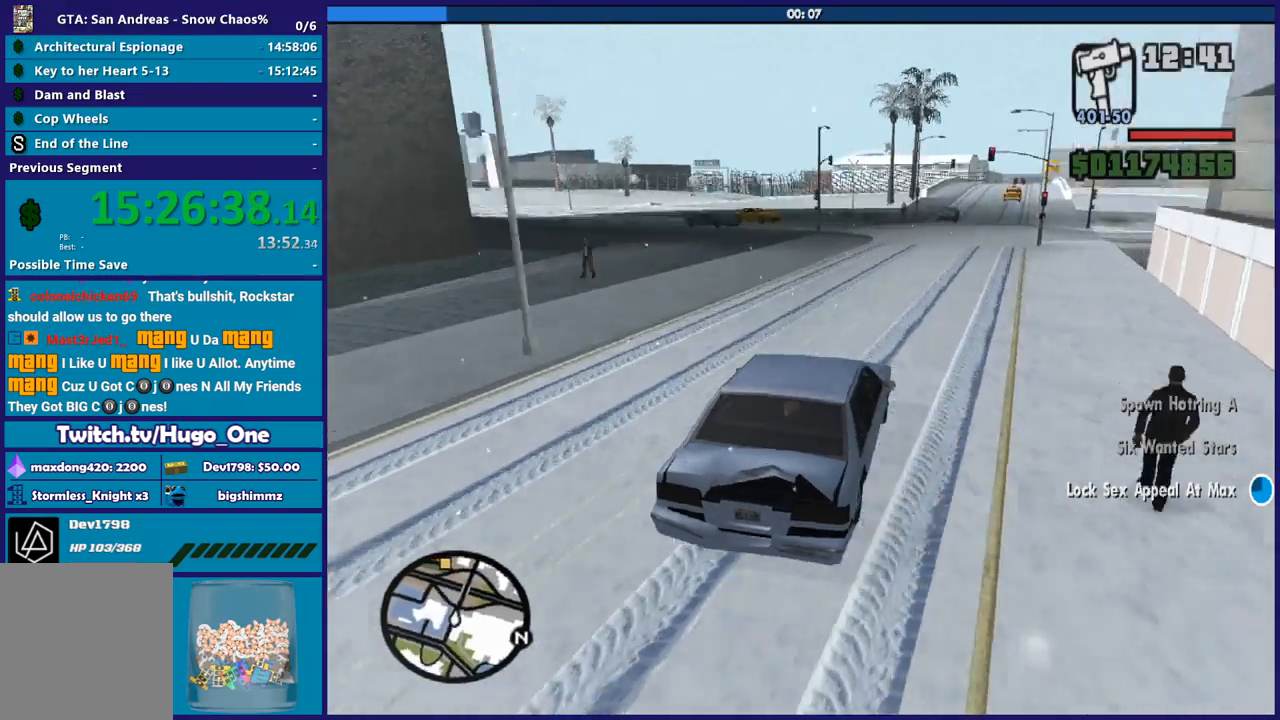
{"buttons": ["R2"], "left_stick": "right", "right_stick": "down-left", "button_events": [[333, "R2", "down"]]}
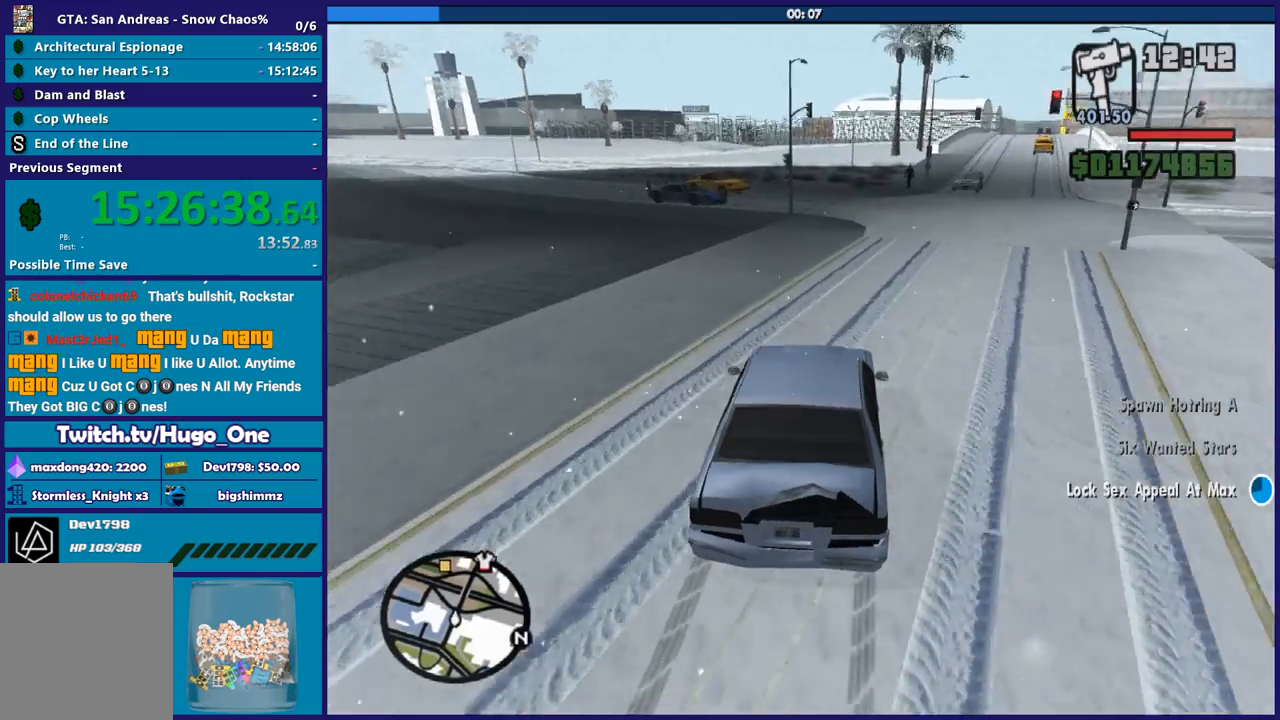
{"buttons": [], "left_stick": "right", "right_stick": "down-left", "button_events": [[34, "R2", "up"], [100, "R2", "down"], [300, "R2", "up"]]}
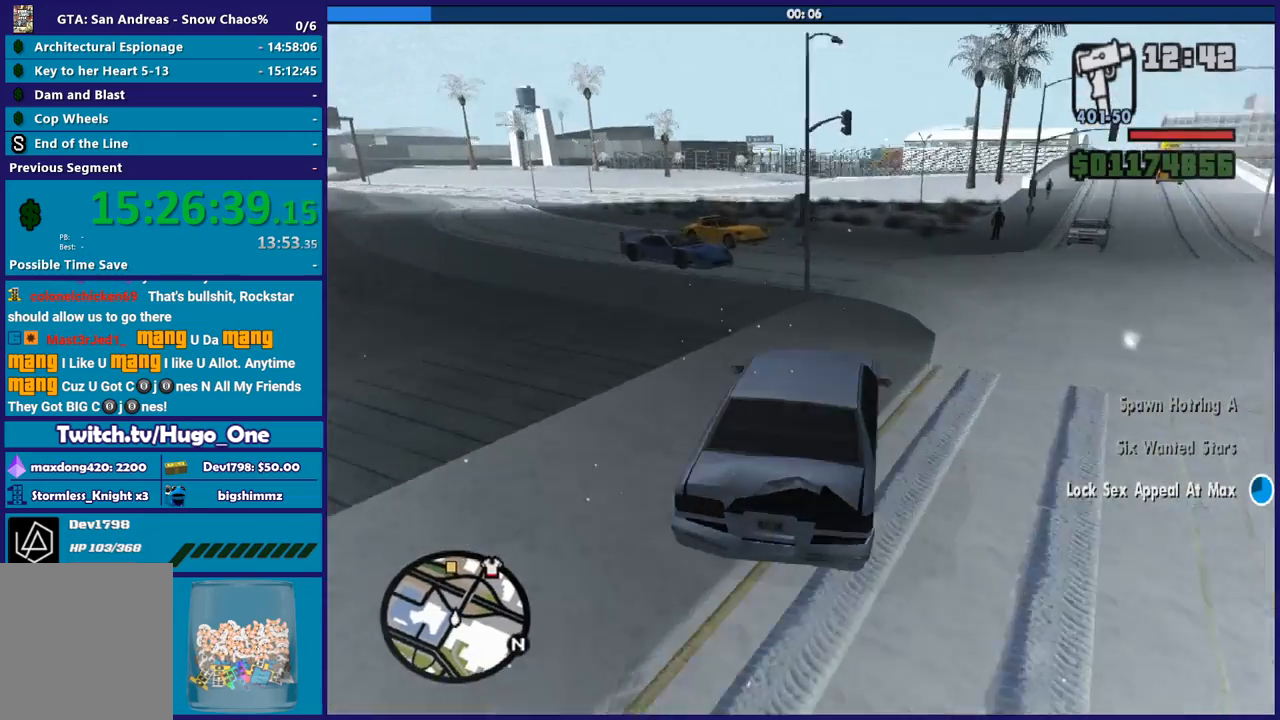
{"buttons": [], "left_stick": "left", "right_stick": "down-left", "button_events": []}
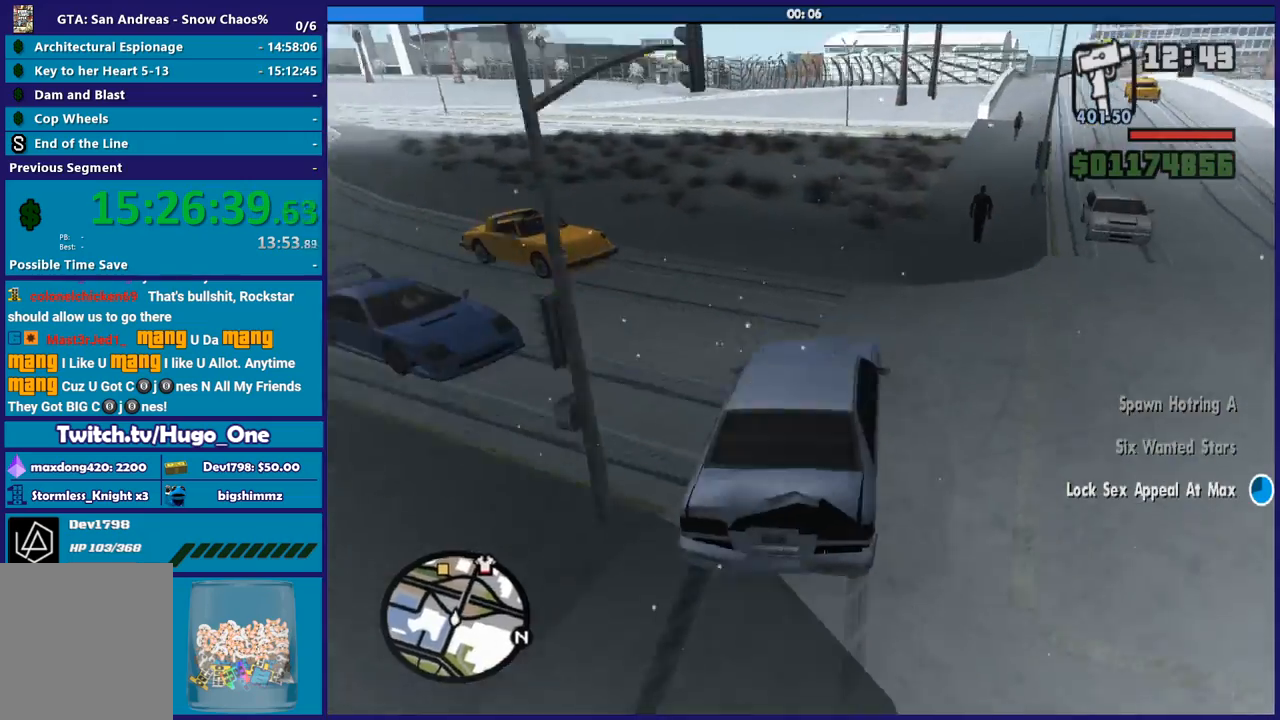
{"buttons": [], "left_stick": "left", "right_stick": "down-left", "button_events": [[167, "L3", "down"], [401, "L3", "up"]]}
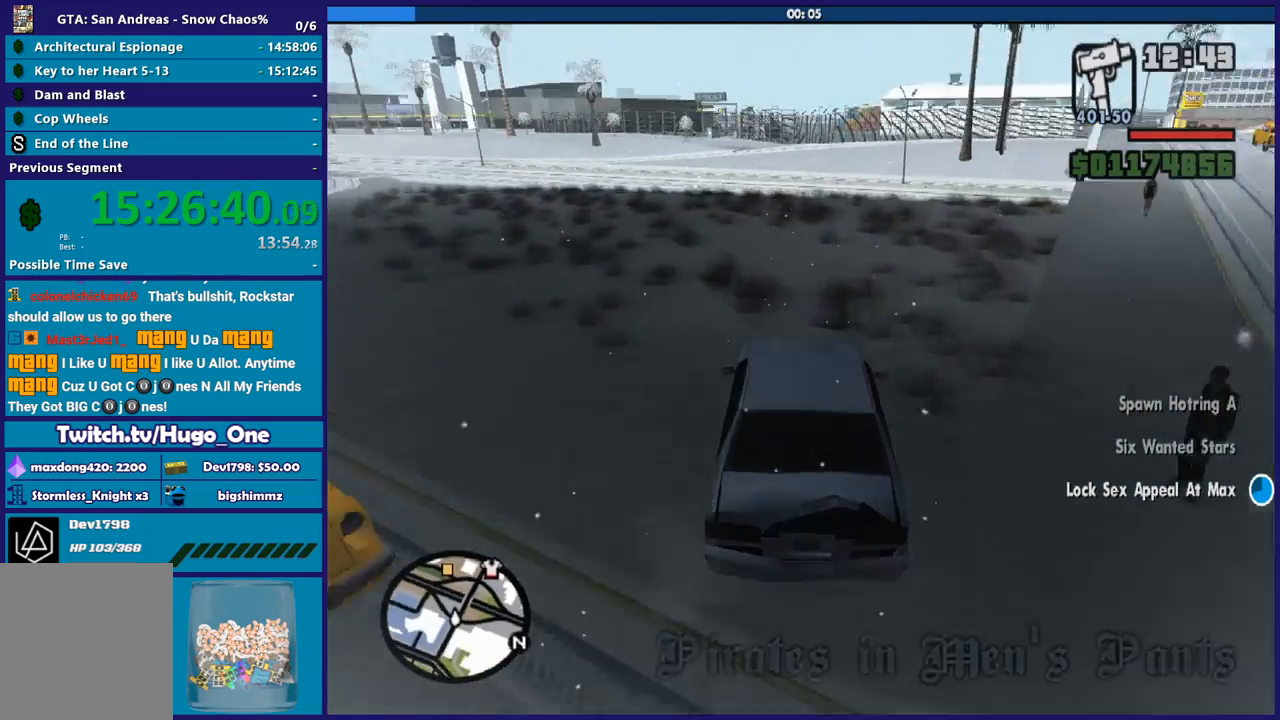
{"buttons": [], "left_stick": "left", "right_stick": "down-left", "button_events": []}